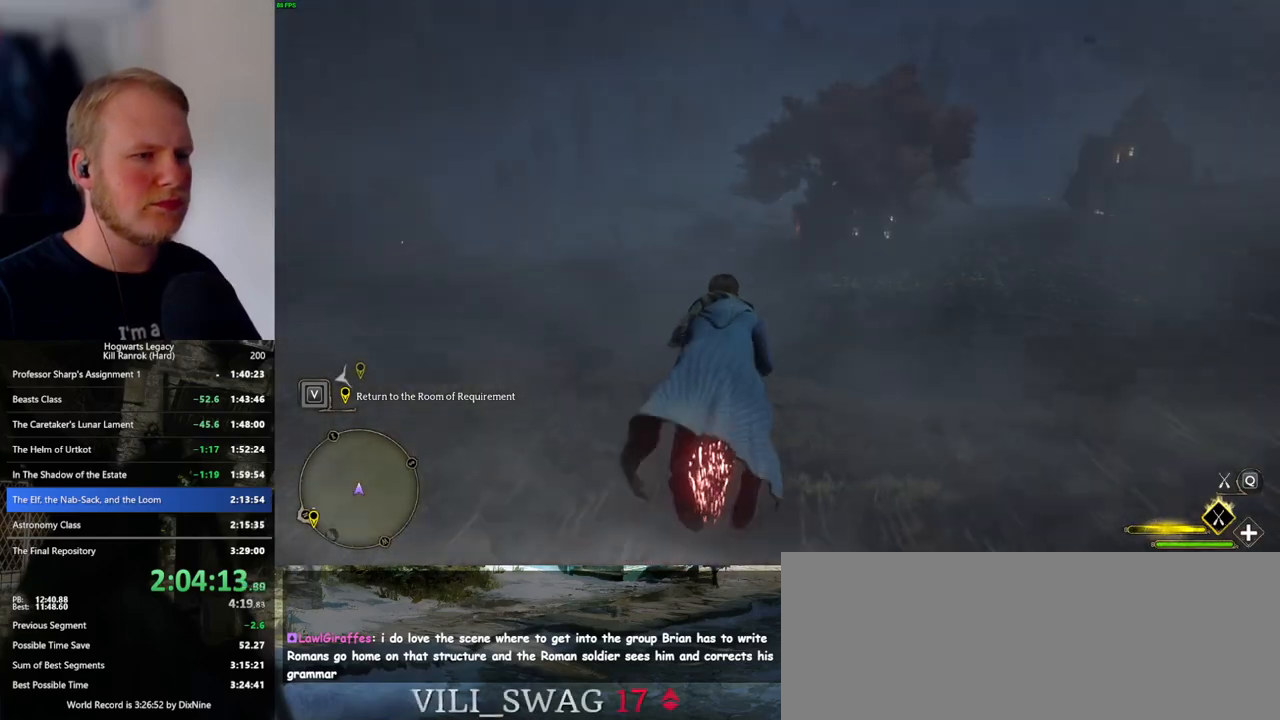
Gameplay with keyboard and mouse; each line is a JSON object with the keys and mouse buttons held at the frame after it. "events" lists presses ("down") and releases ("up") of ".", "/", "0", "1", "2", "3", "4", "5", "6", "7", "8", "9", "a", "alt_l", "alt_r", "b", "backslash", "backspace", "c", "caps_lock", "comma", "ctrl_l", "ctrl_r", "d", "e", "equals", "escape", "f", "f1", "f10", "f11", "f12", "f2", "f3", "f4", "f5", "f6", "f7", "f8", "f9", "g", "h", "i", "j", "k", "l", "lbracket", "m", "minus", "n", "o", "p", "q", "quote", "r", "rbracket", "return", "s", "semicolon", "shift_l", "shift_r", "space", "super_l", "super_r", "t", "tab", "tilde", "u", "v", "w", "x", "y", "z", "mouse_left", "mouse_wheel", "mouse_right", "mouse_mb4" and "mouse_mb5" between this image and that frame as [ms after this image, input, new state], when the widget could be followed in between. "mouse_left", "mouse_wheel", "mouse_right", "mouse_mb4", "mouse_mb5" = the "left", "wheel", "right", "mb4", "mb5" buttons of the "mouse" list. No other keys are recorded. "wheel" means that the mouse wheel is clicked or scrolled. Mouse movement is not recorded.
{"keys": ["w"], "mouse": ["left"], "events": [[300, "ctrl_l", "up"]]}
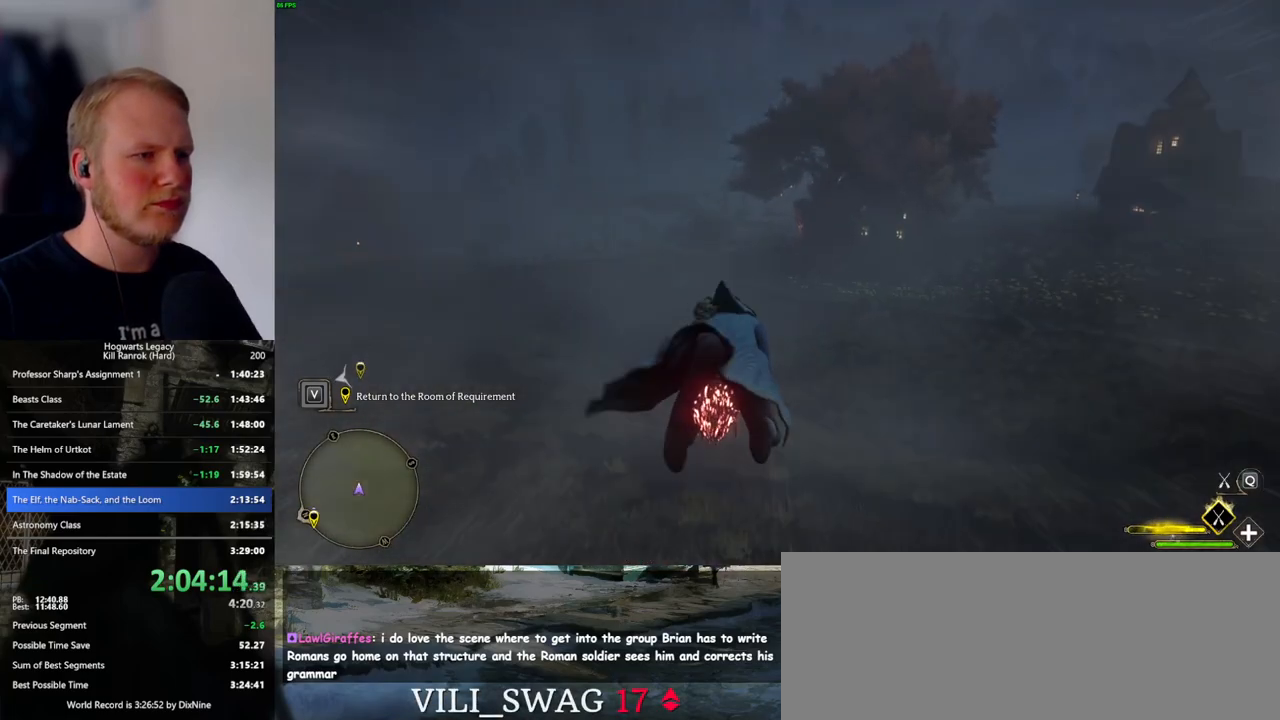
{"keys": ["ctrl_l", "w"], "mouse": ["left"], "events": [[467, "ctrl_l", "down"]]}
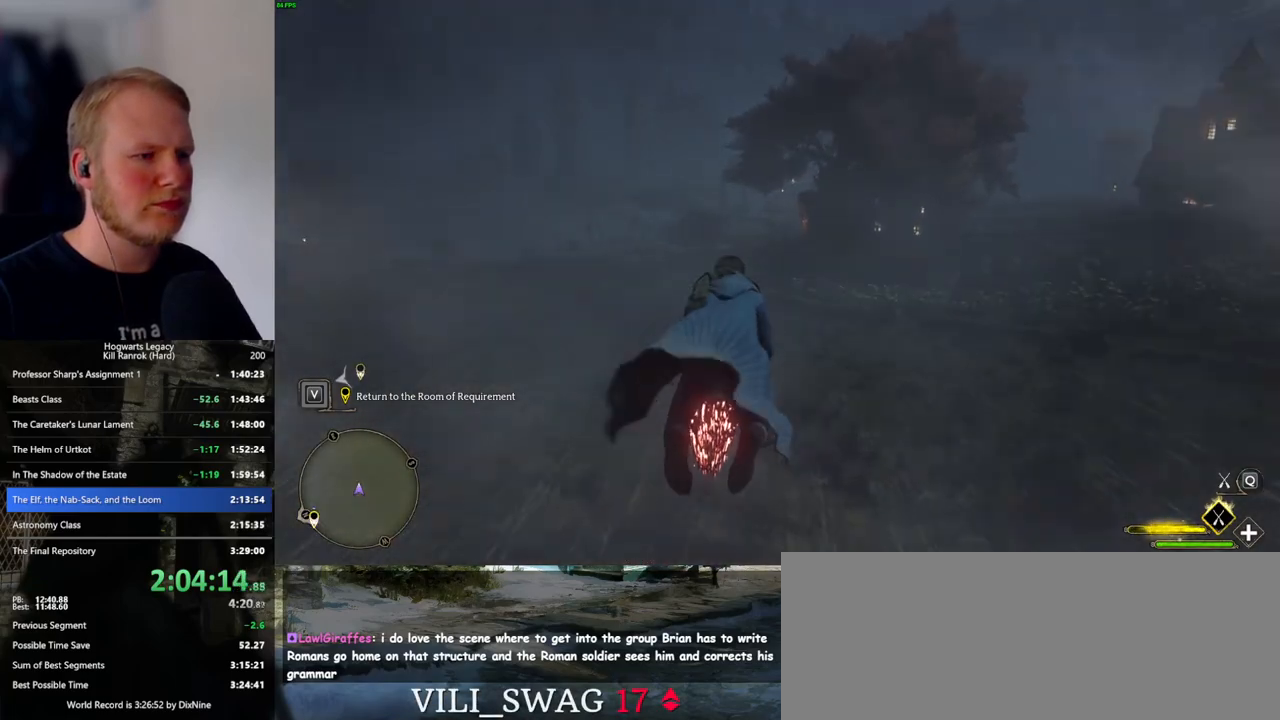
{"keys": ["ctrl_l", "w"], "mouse": ["left"], "events": [[150, "ctrl_l", "up"], [284, "ctrl_l", "down"]]}
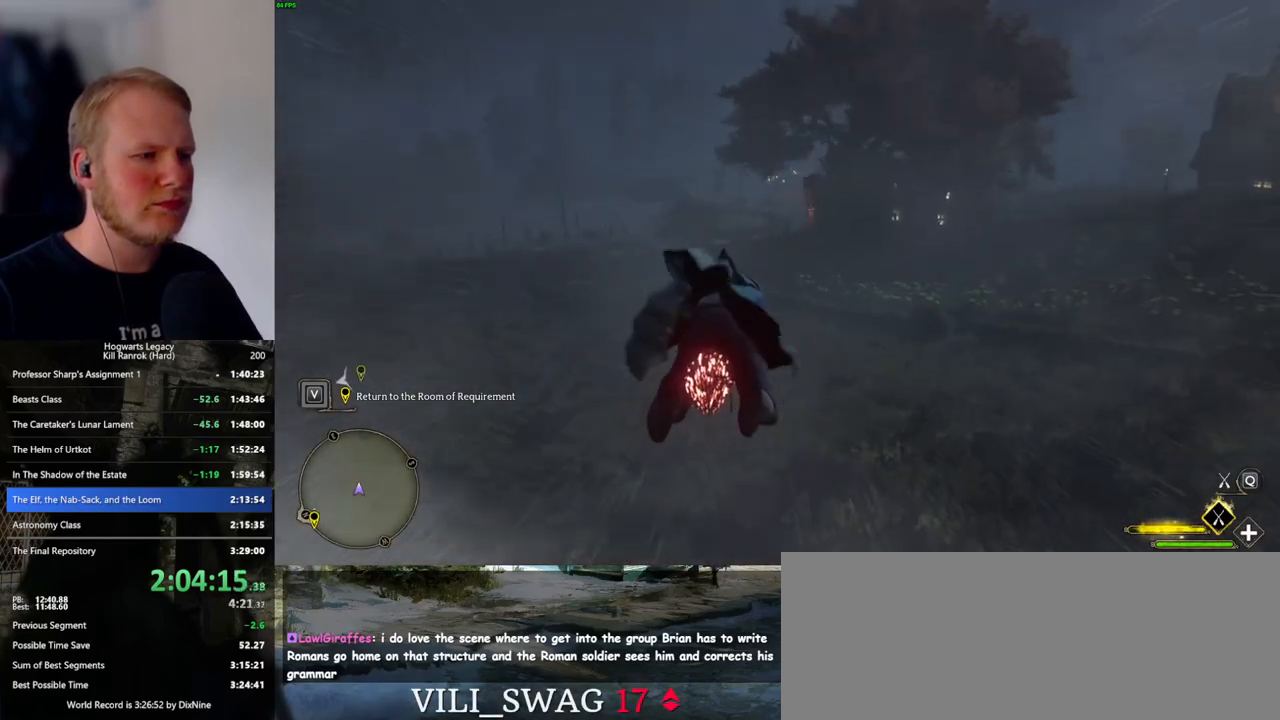
{"keys": ["w"], "mouse": ["left"], "events": [[184, "ctrl_l", "up"]]}
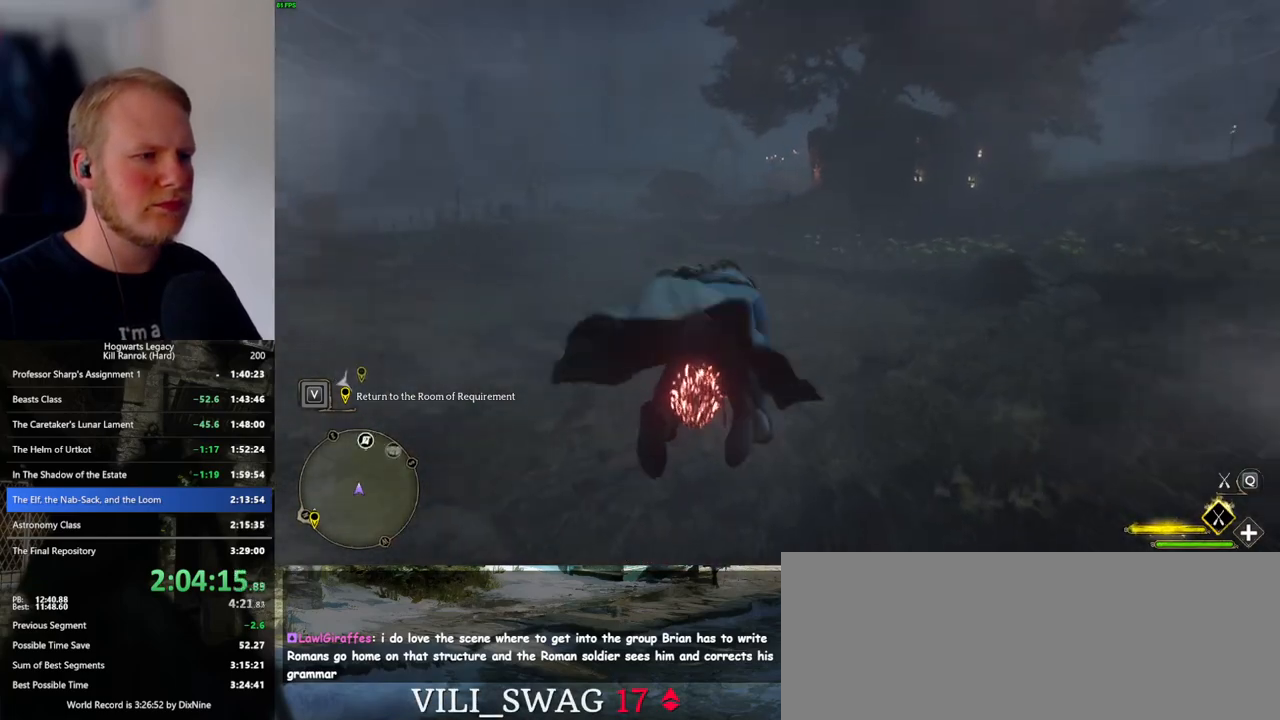
{"keys": ["space", "w"], "mouse": ["left"], "events": [[317, "space", "down"], [400, "space", "up"], [500, "space", "down"]]}
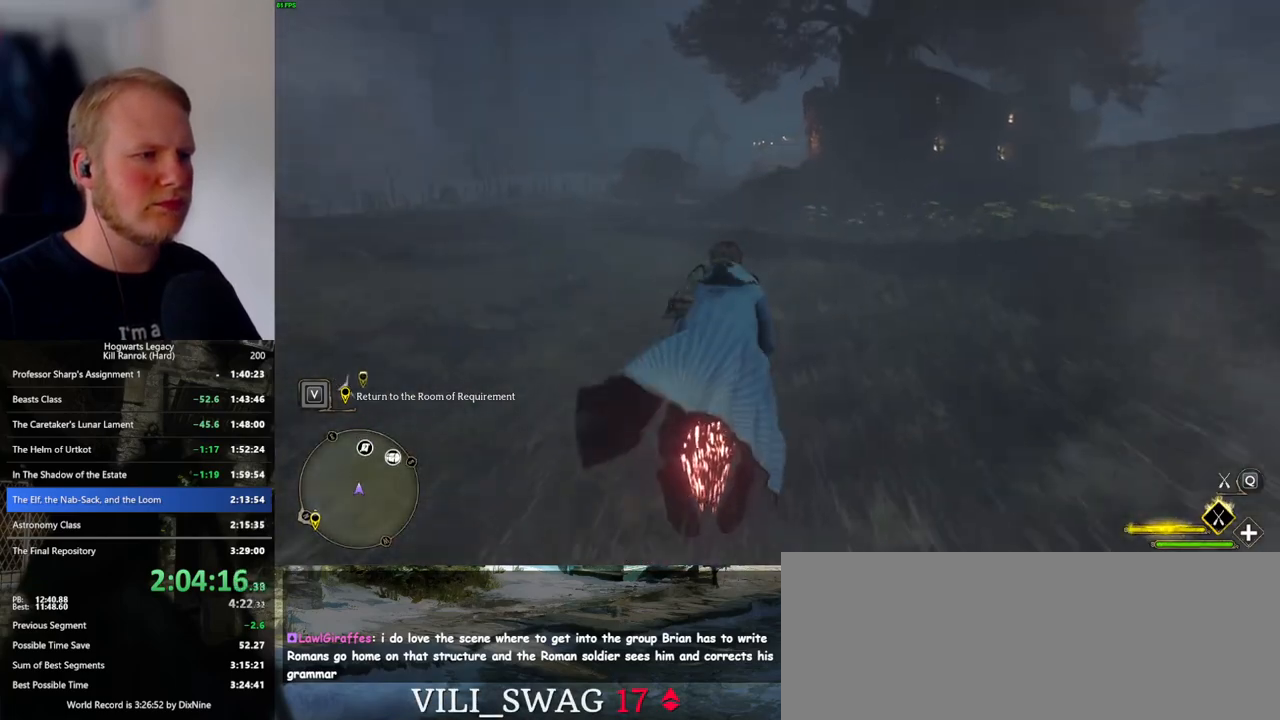
{"keys": ["w"], "mouse": ["left"], "events": [[100, "space", "up"]]}
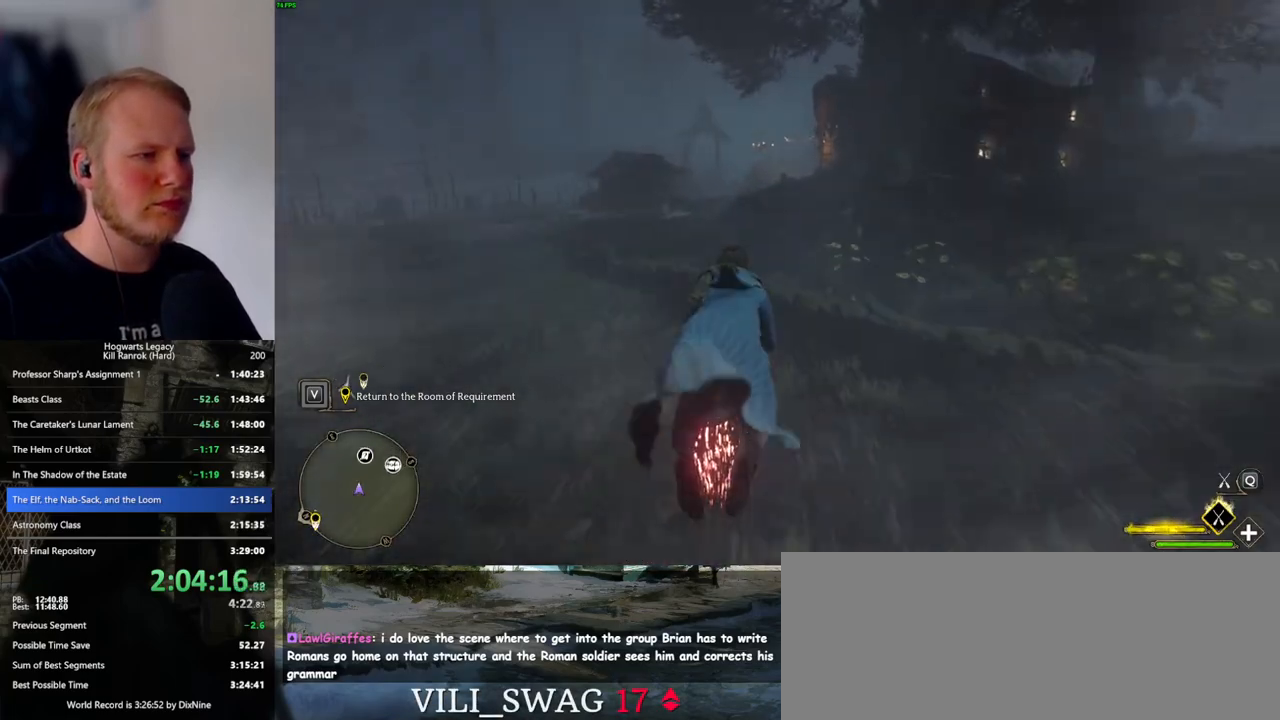
{"keys": ["w"], "mouse": ["left"], "events": []}
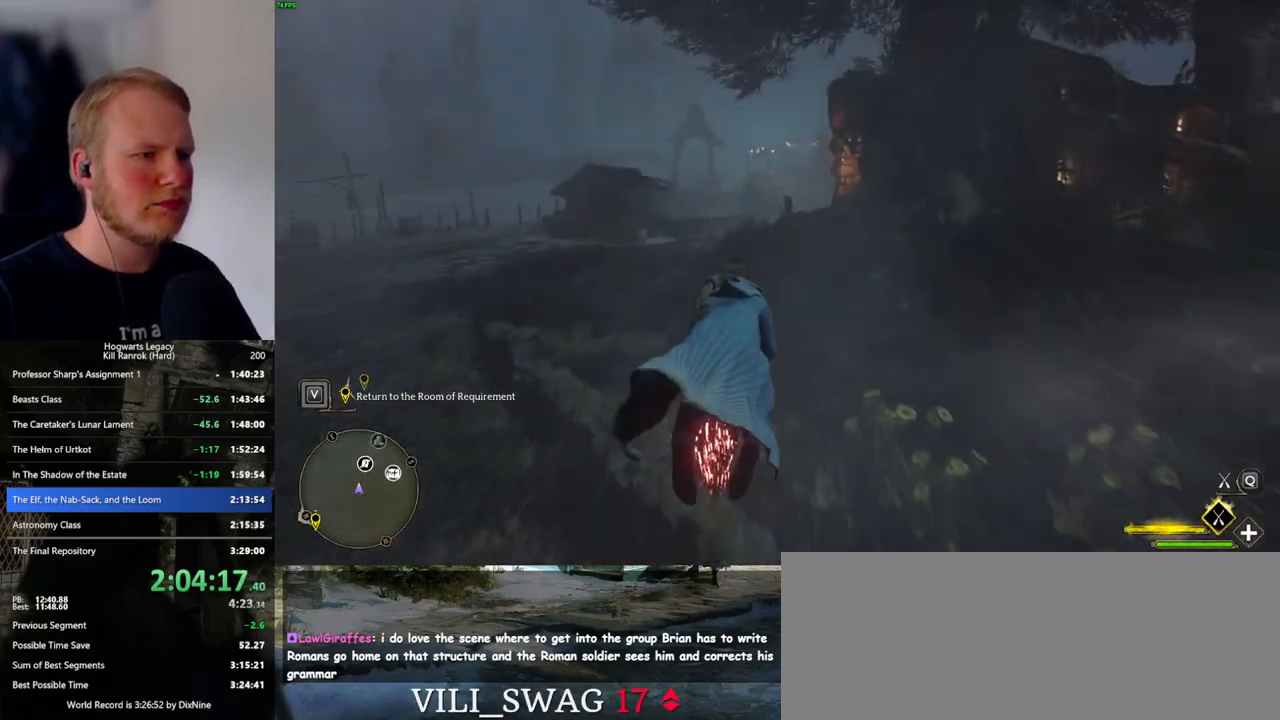
{"keys": ["w"], "mouse": ["left"], "events": [[234, "d", "down"], [484, "d", "up"]]}
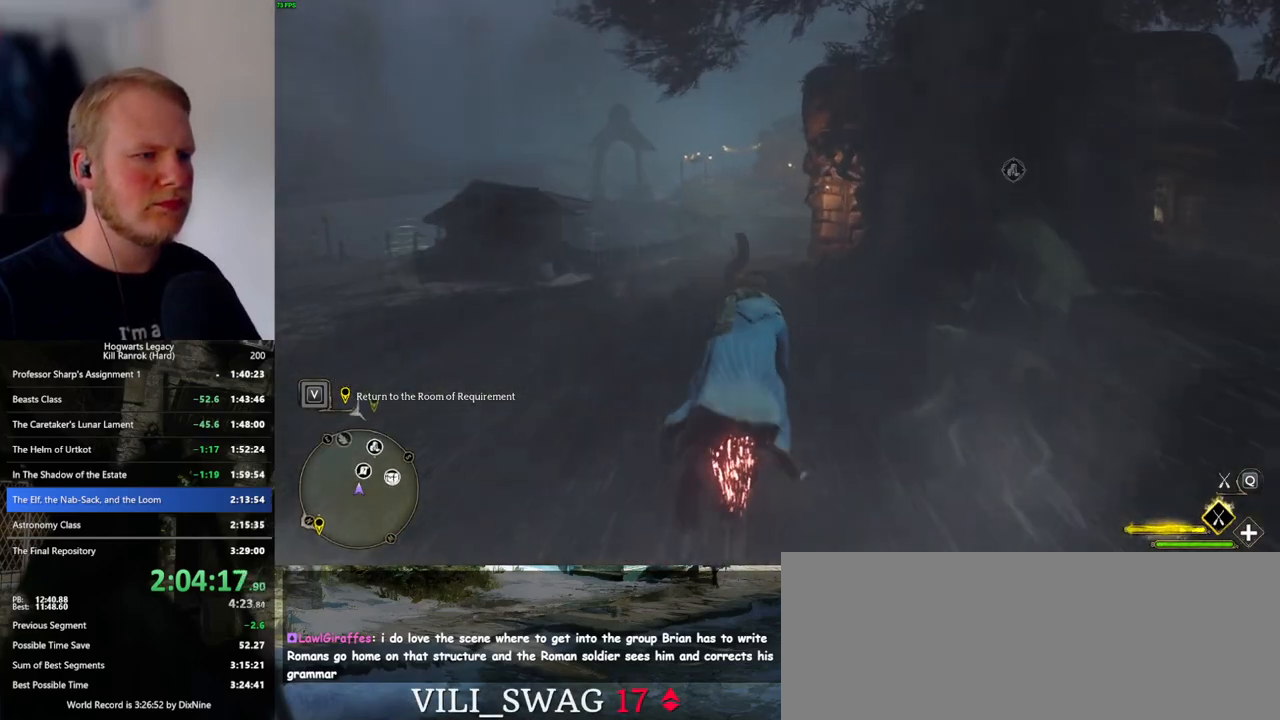
{"keys": ["w"], "mouse": ["left"], "events": [[167, "d", "down"], [284, "d", "up"]]}
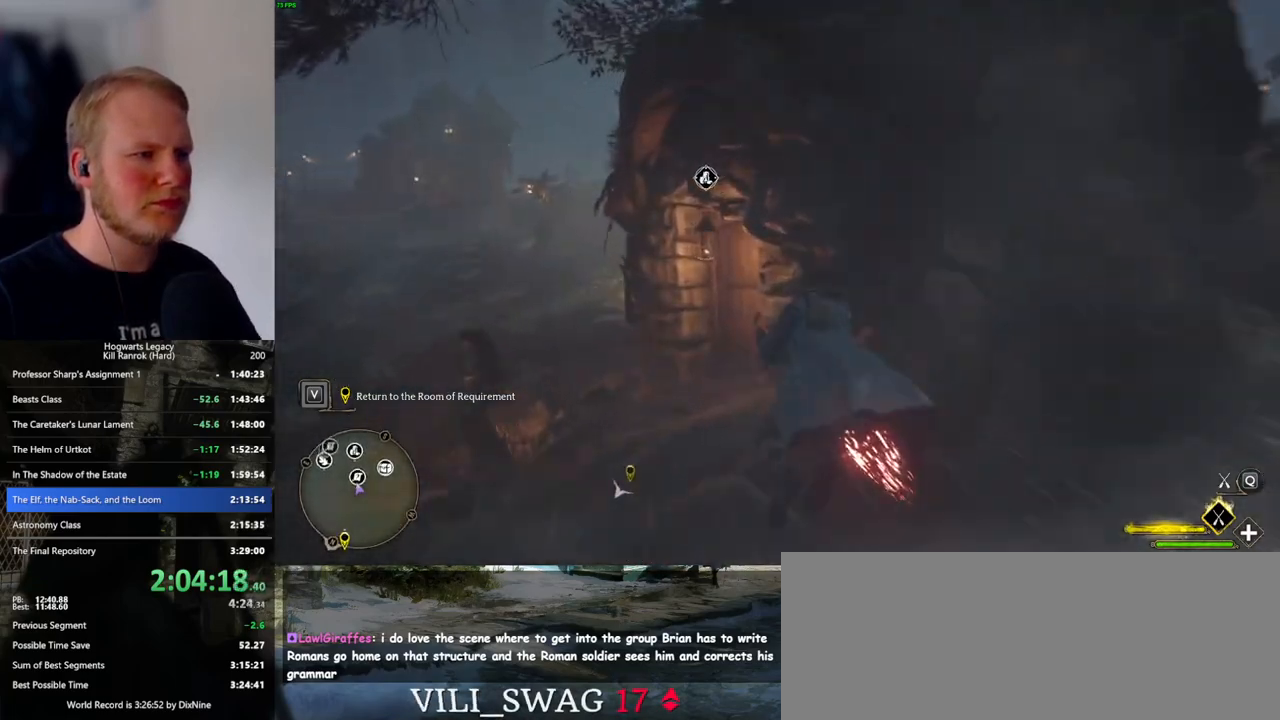
{"keys": ["ctrl_l", "w"], "mouse": ["left"], "events": [[84, "ctrl_l", "down"]]}
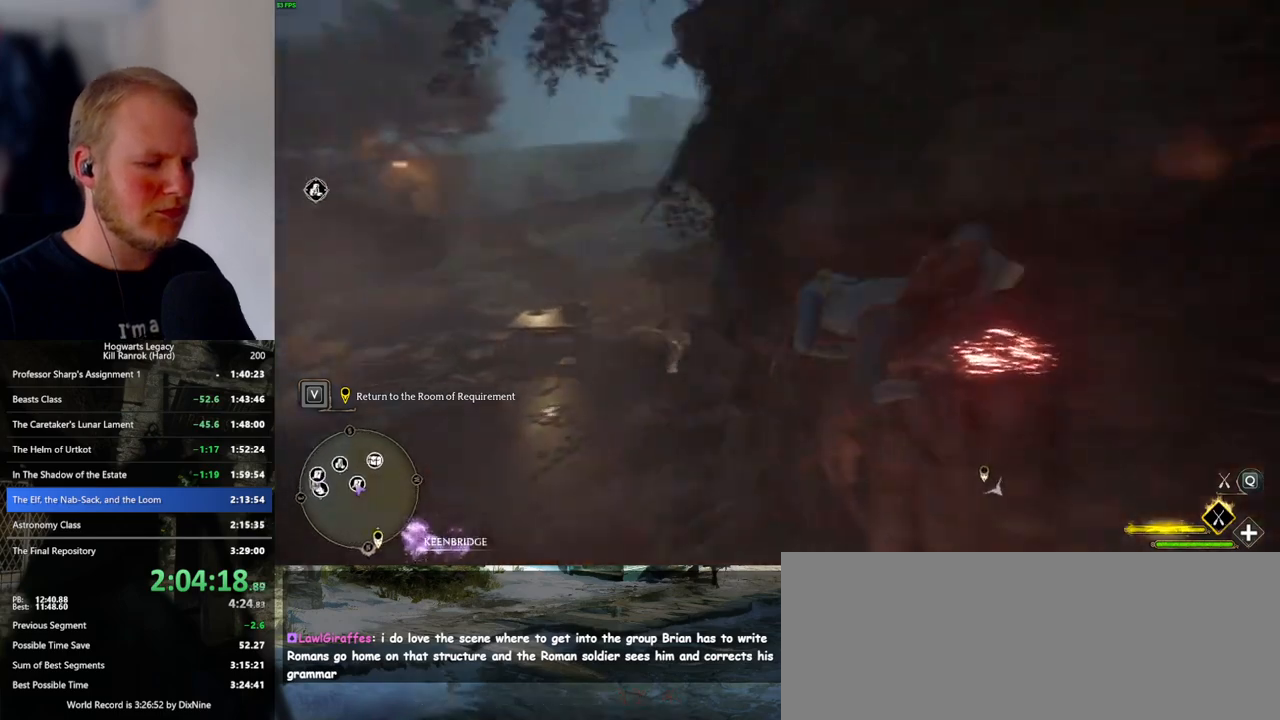
{"keys": ["r", "w"], "mouse": [], "events": [[50, "b", "down"], [167, "mouse_left", "up"], [234, "b", "up"], [234, "r", "down"], [267, "ctrl_l", "up"], [334, "r", "up"], [417, "r", "down"]]}
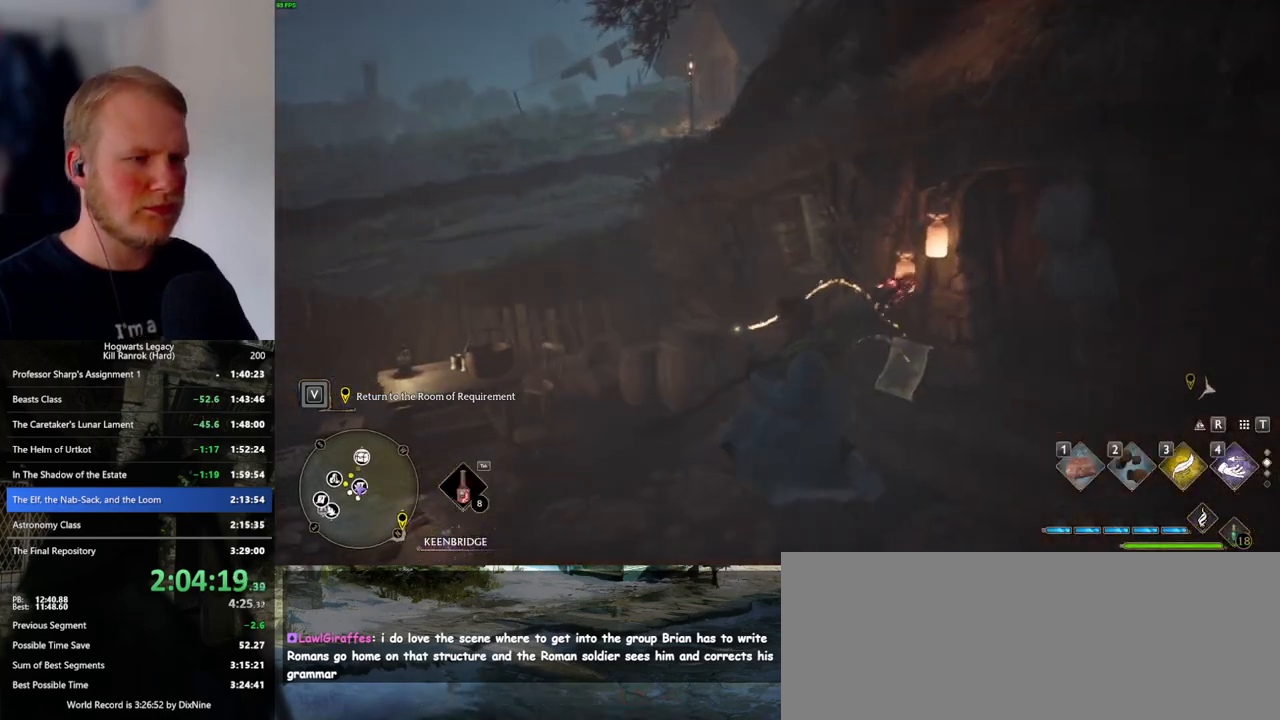
{"keys": ["4", "w"], "mouse": [], "events": [[34, "r", "up"], [100, "r", "down"], [200, "r", "up"], [467, "4", "down"]]}
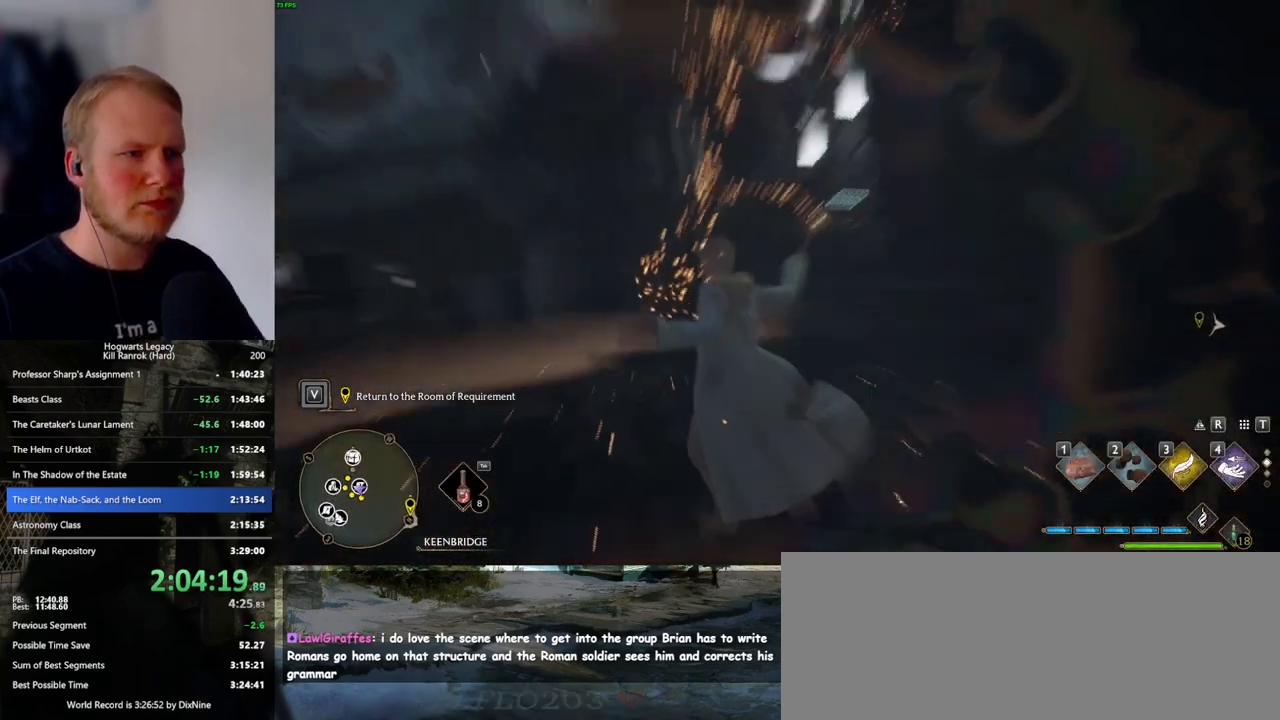
{"keys": ["4", "w"], "mouse": [], "events": [[67, "4", "up"], [167, "4", "down"], [217, "4", "up"], [317, "4", "down"], [384, "4", "up"], [484, "4", "down"]]}
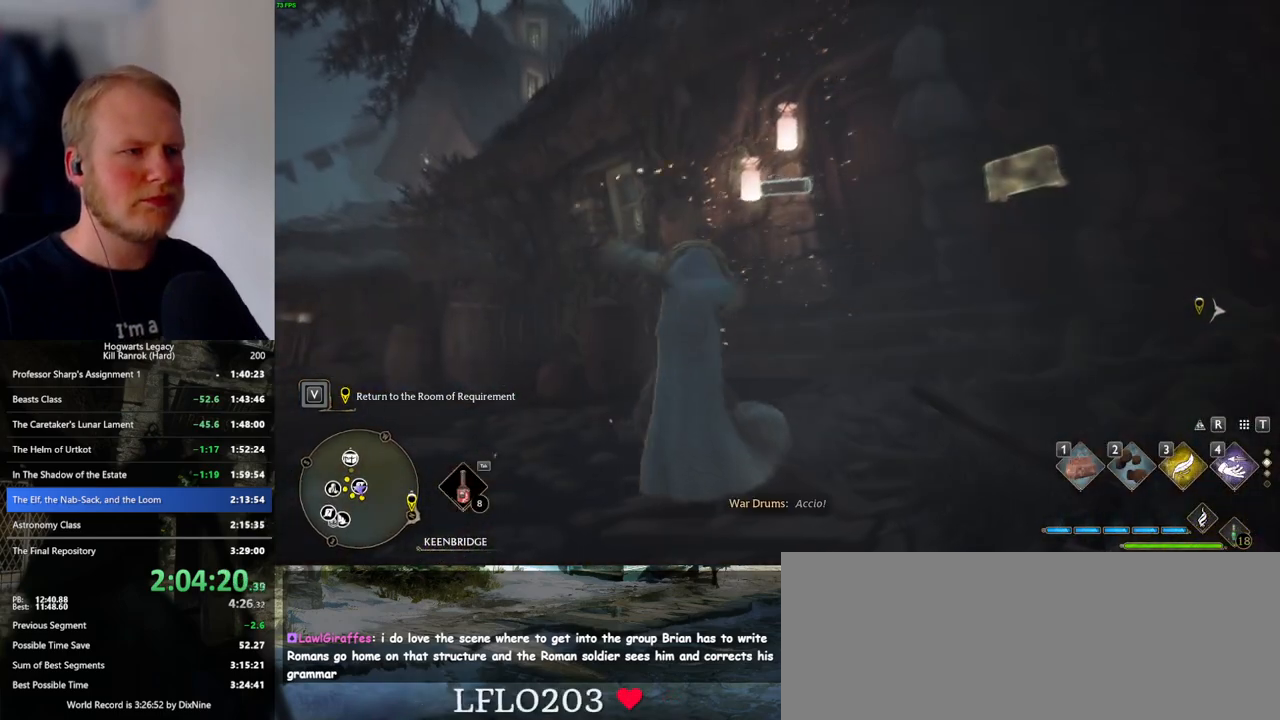
{"keys": [], "mouse": [], "events": [[34, "w", "up"], [50, "4", "up"]]}
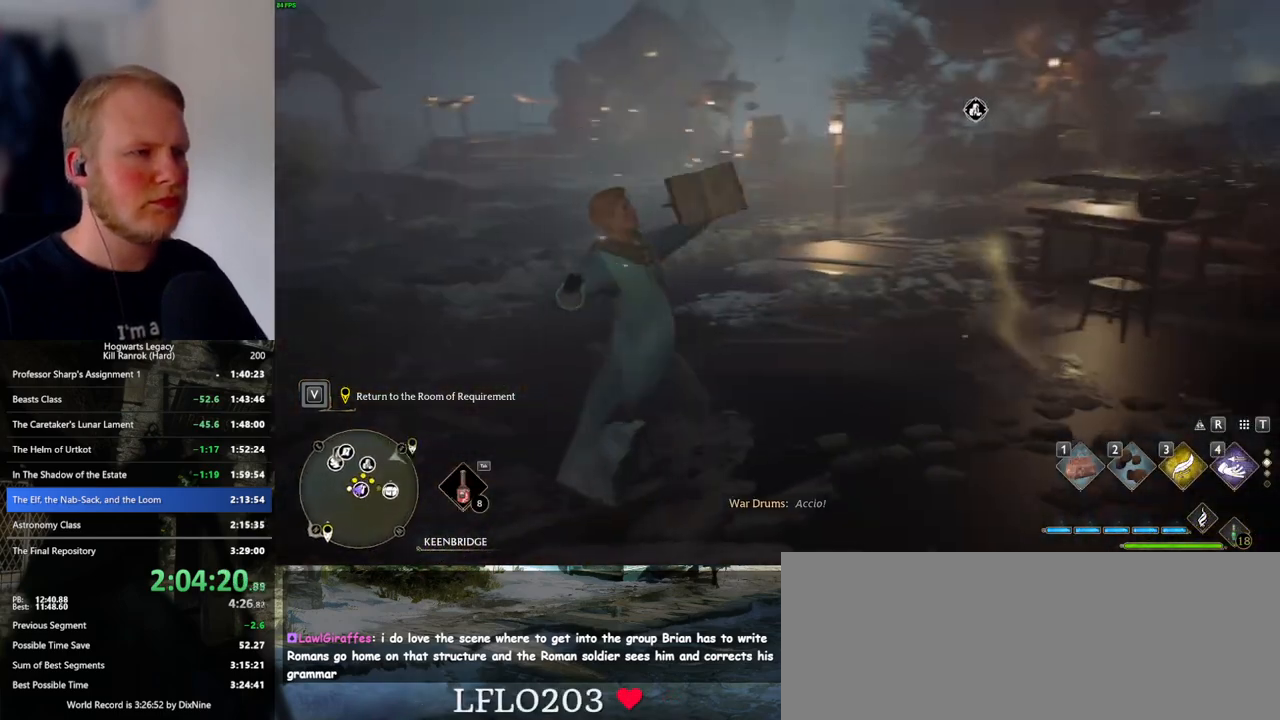
{"keys": [], "mouse": [], "events": [[184, "space", "down"], [250, "space", "up"], [350, "space", "down"], [417, "space", "up"]]}
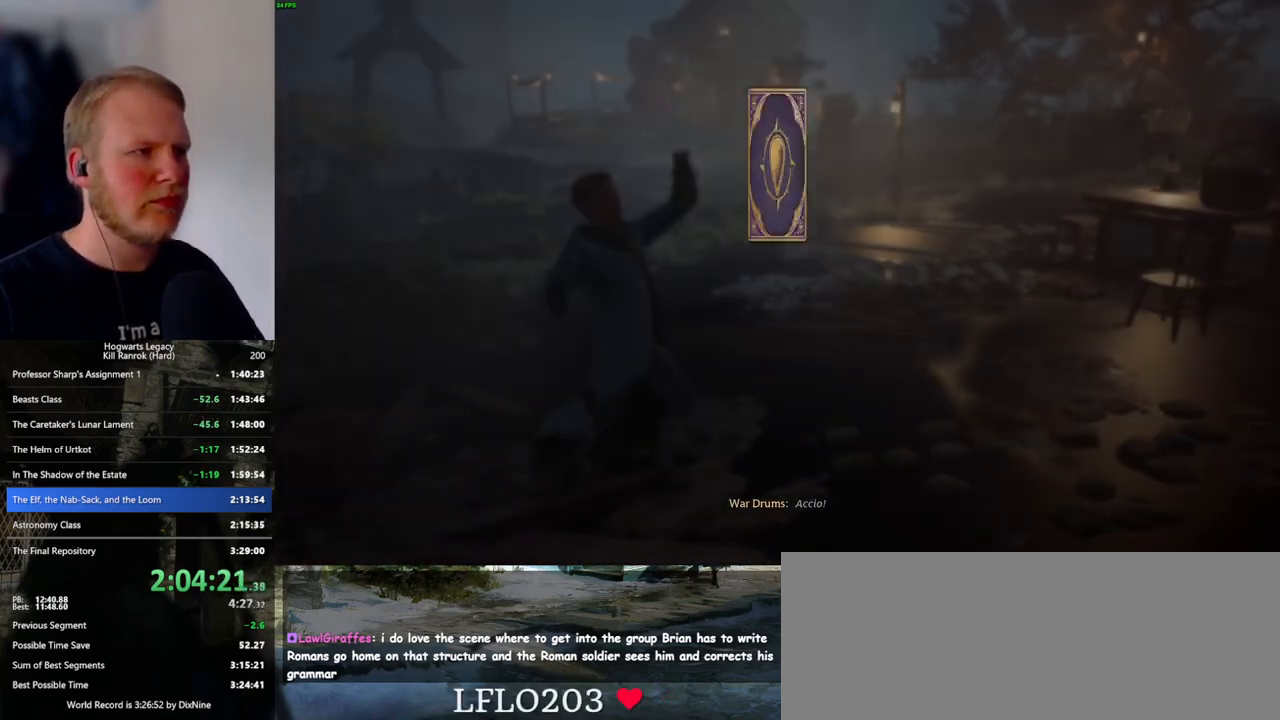
{"keys": ["space"], "mouse": [], "events": [[17, "space", "down"], [100, "space", "up"], [184, "space", "down"], [250, "space", "up"], [334, "space", "down"], [400, "space", "up"], [467, "space", "down"]]}
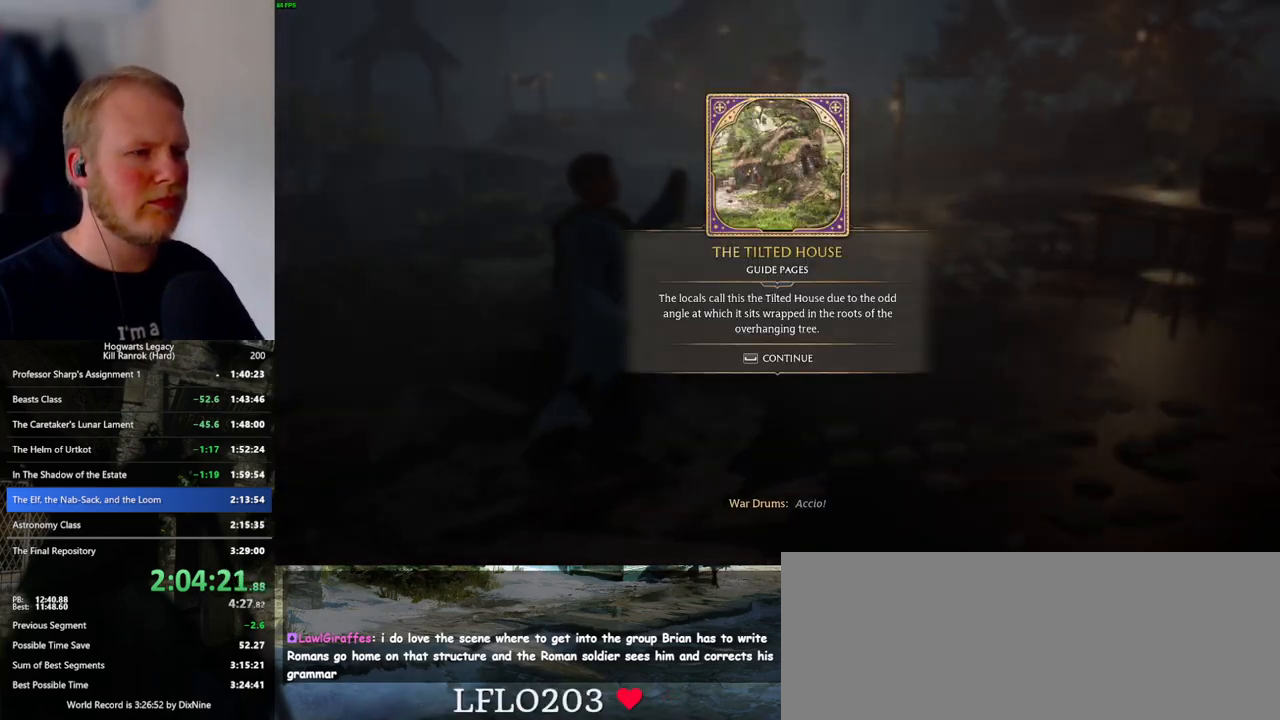
{"keys": ["w"], "mouse": [], "events": [[50, "space", "up"], [134, "space", "down"], [234, "space", "up"], [267, "w", "down"]]}
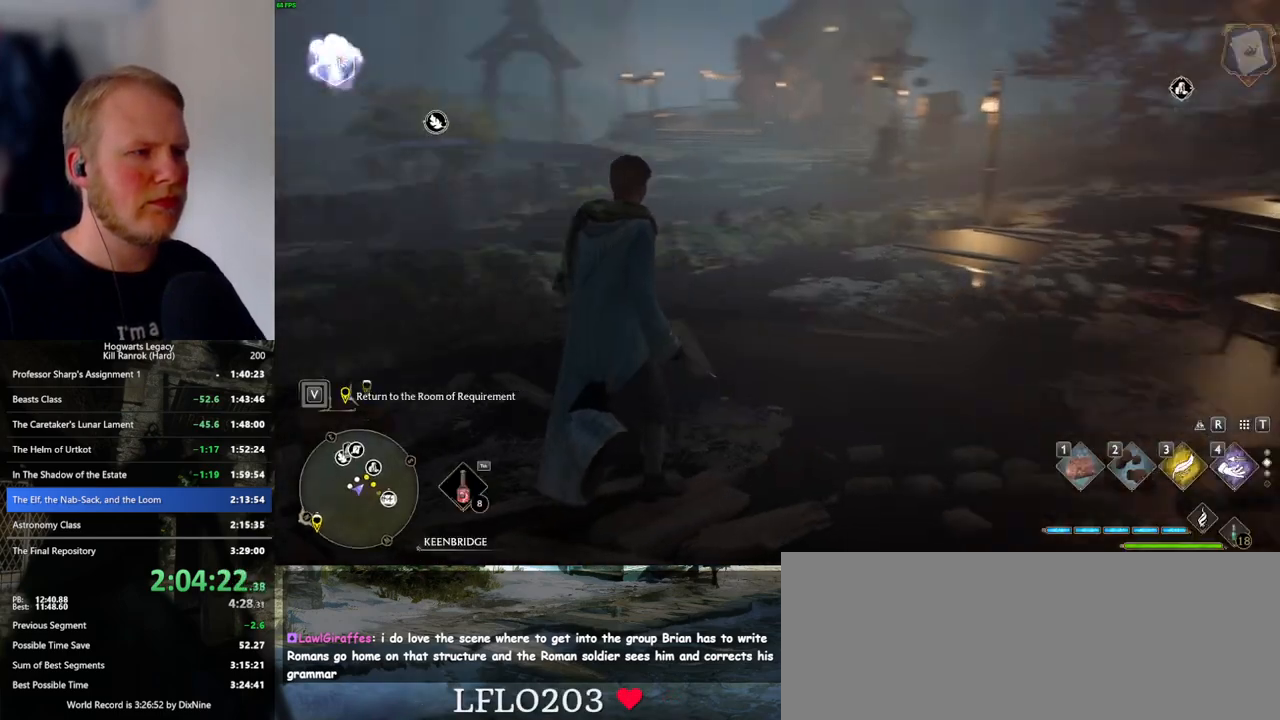
{"keys": ["tab"], "mouse": [], "events": [[34, "tab", "down"], [100, "w", "up"], [384, "3", "down"], [500, "3", "up"]]}
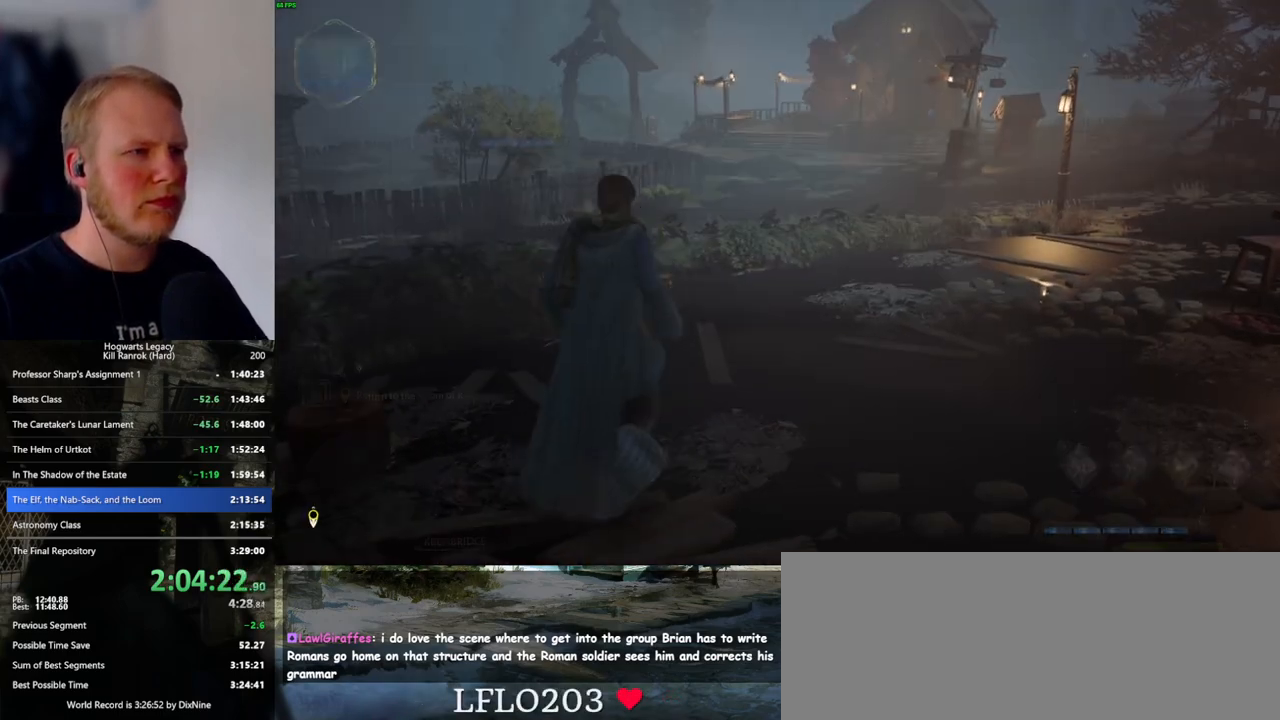
{"keys": ["w"], "mouse": [], "events": [[67, "tab", "up"], [250, "w", "down"]]}
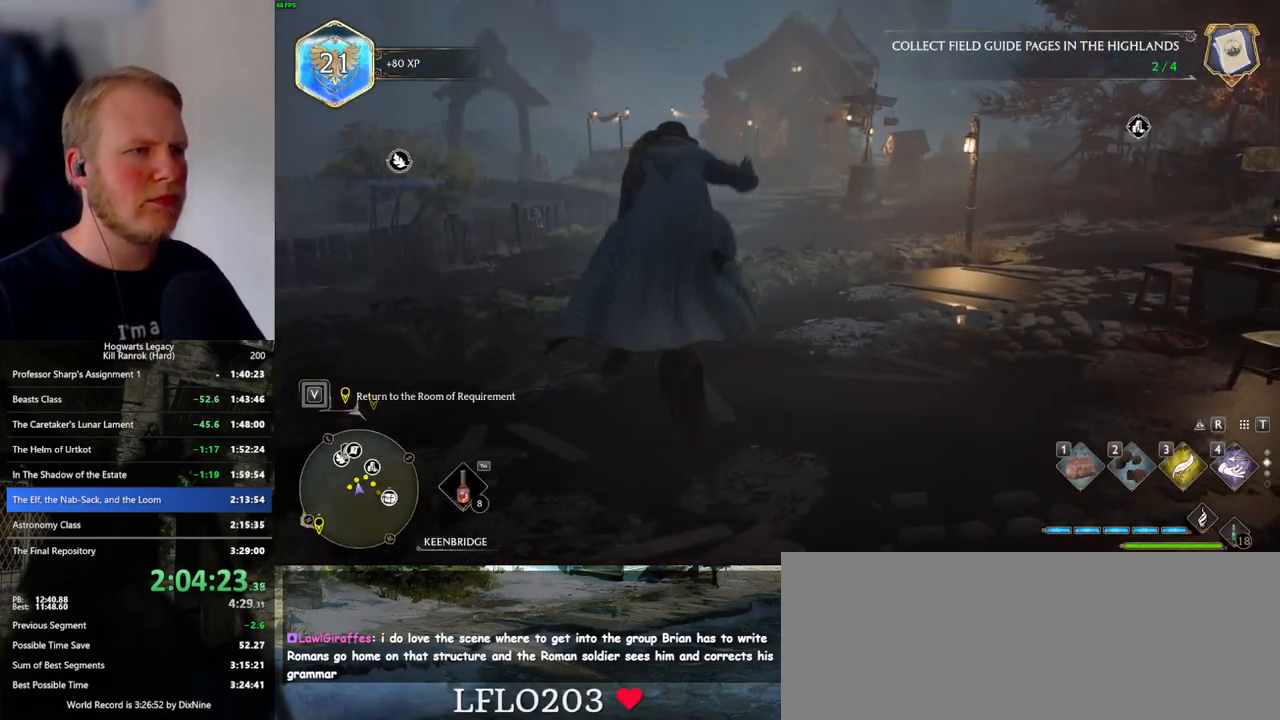
{"keys": ["w"], "mouse": ["left"], "events": [[184, "mouse_left", "down"]]}
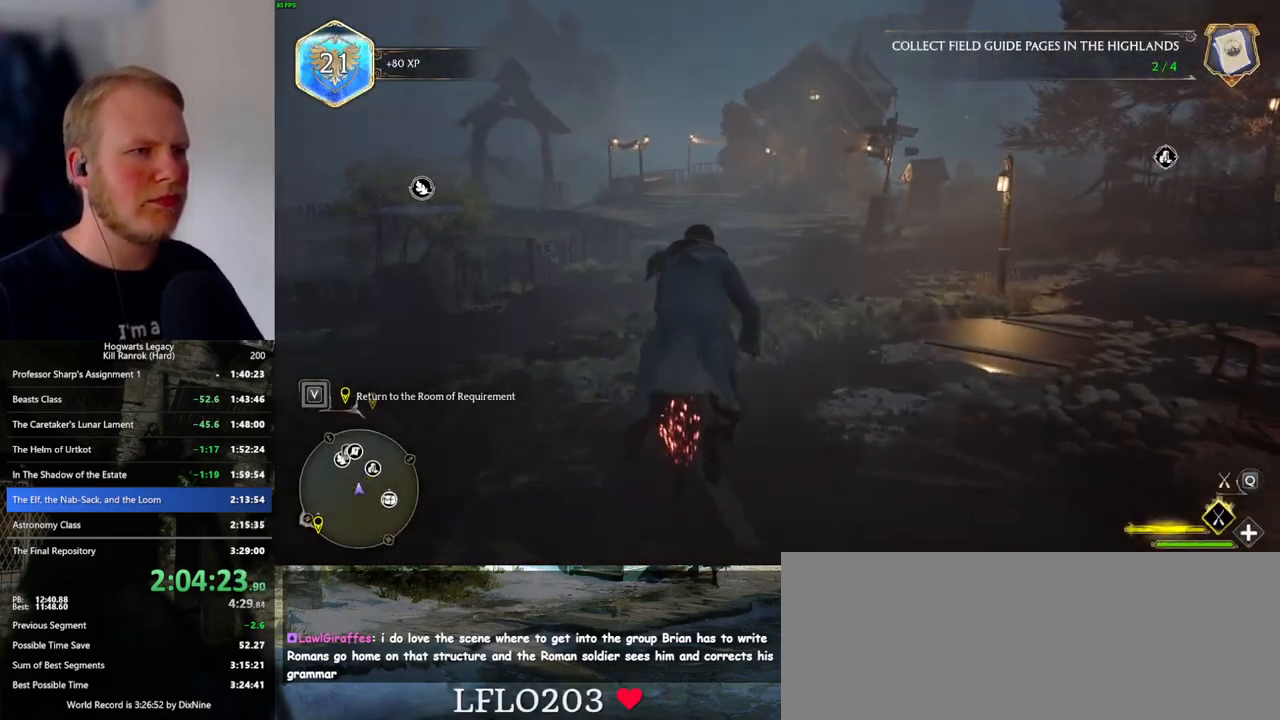
{"keys": ["w"], "mouse": ["left"], "events": [[34, "space", "down"], [234, "space", "up"], [350, "a", "down"], [434, "a", "up"]]}
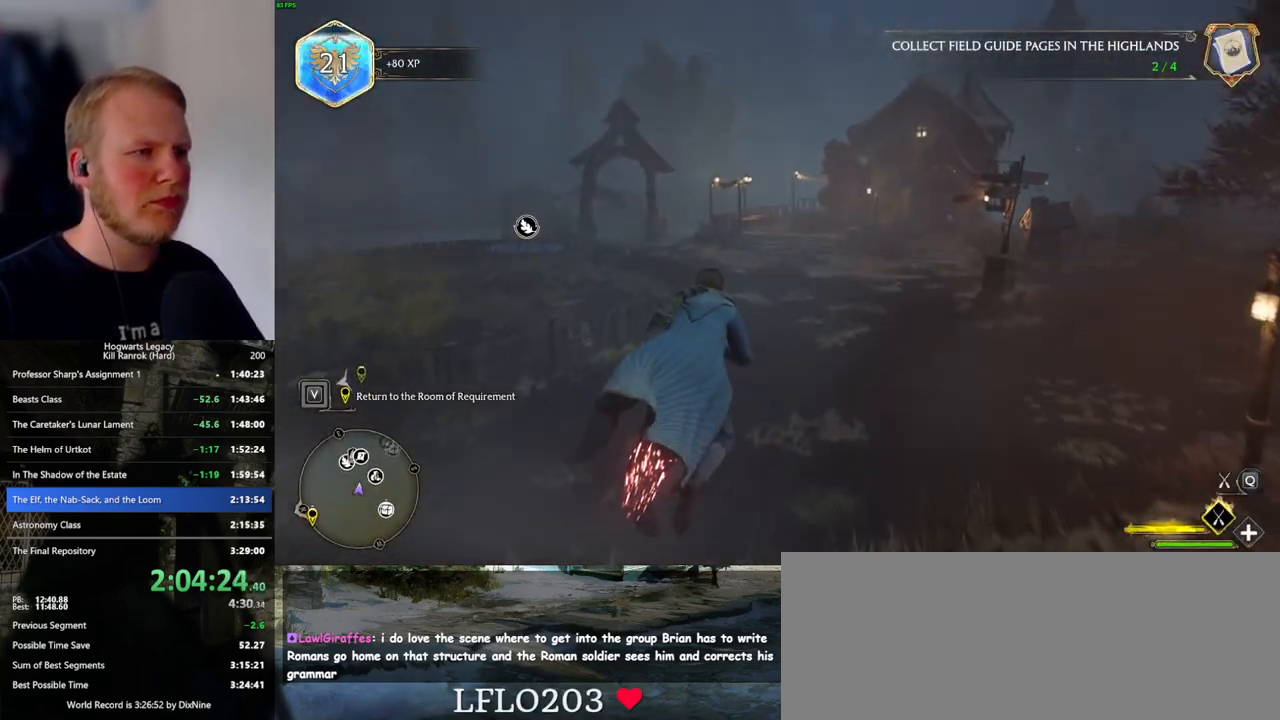
{"keys": ["w"], "mouse": ["left"], "events": [[134, "a", "down"], [250, "a", "up"]]}
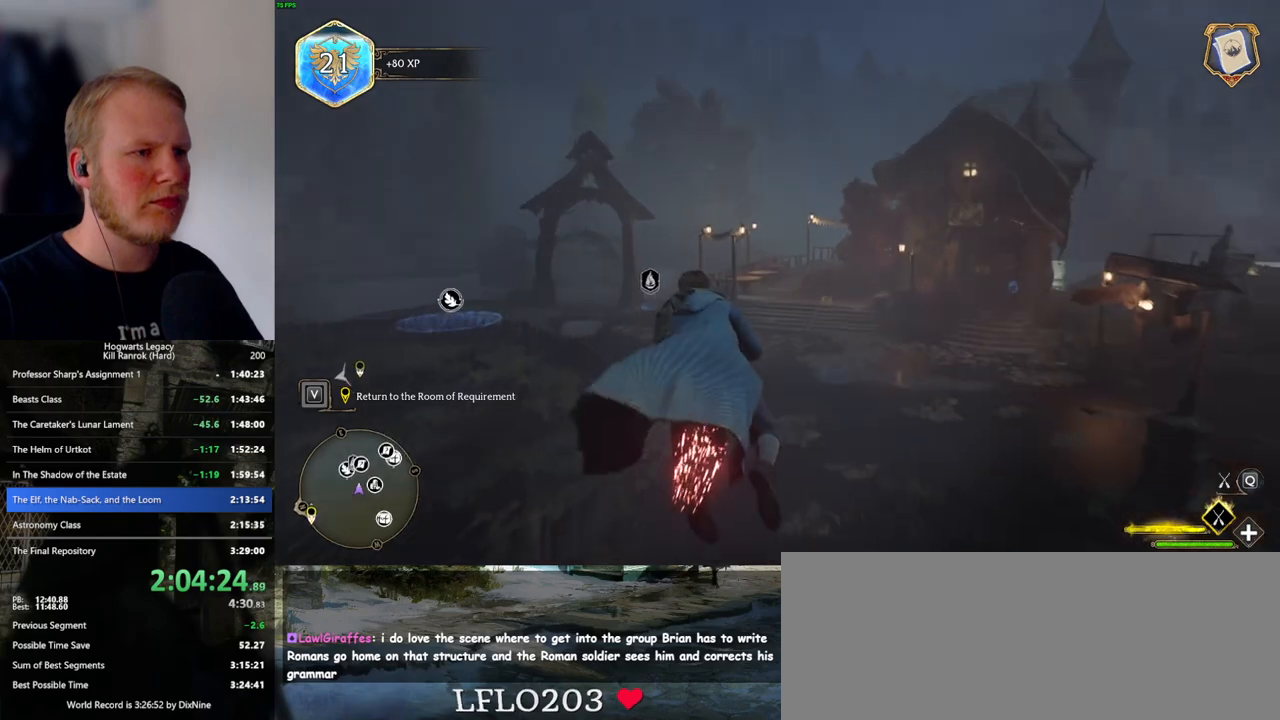
{"keys": ["w"], "mouse": ["left"], "events": [[17, "a", "down"], [84, "a", "up"]]}
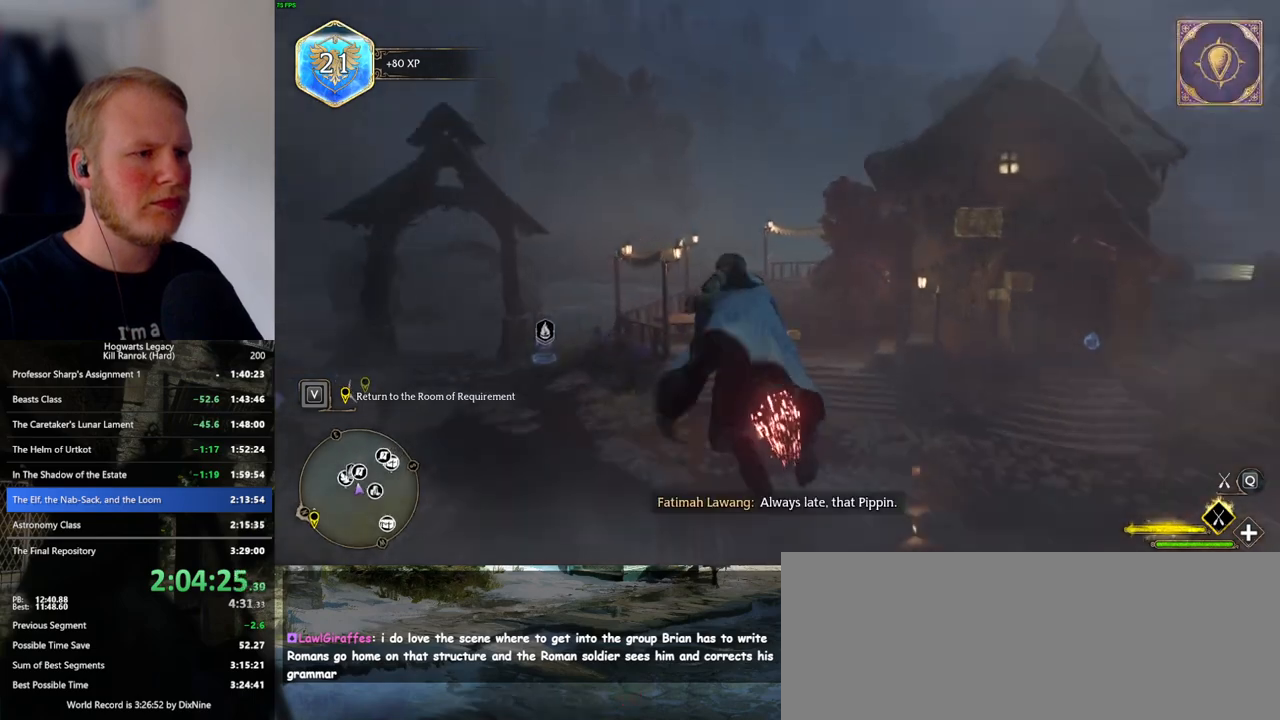
{"keys": ["w"], "mouse": ["left"], "events": []}
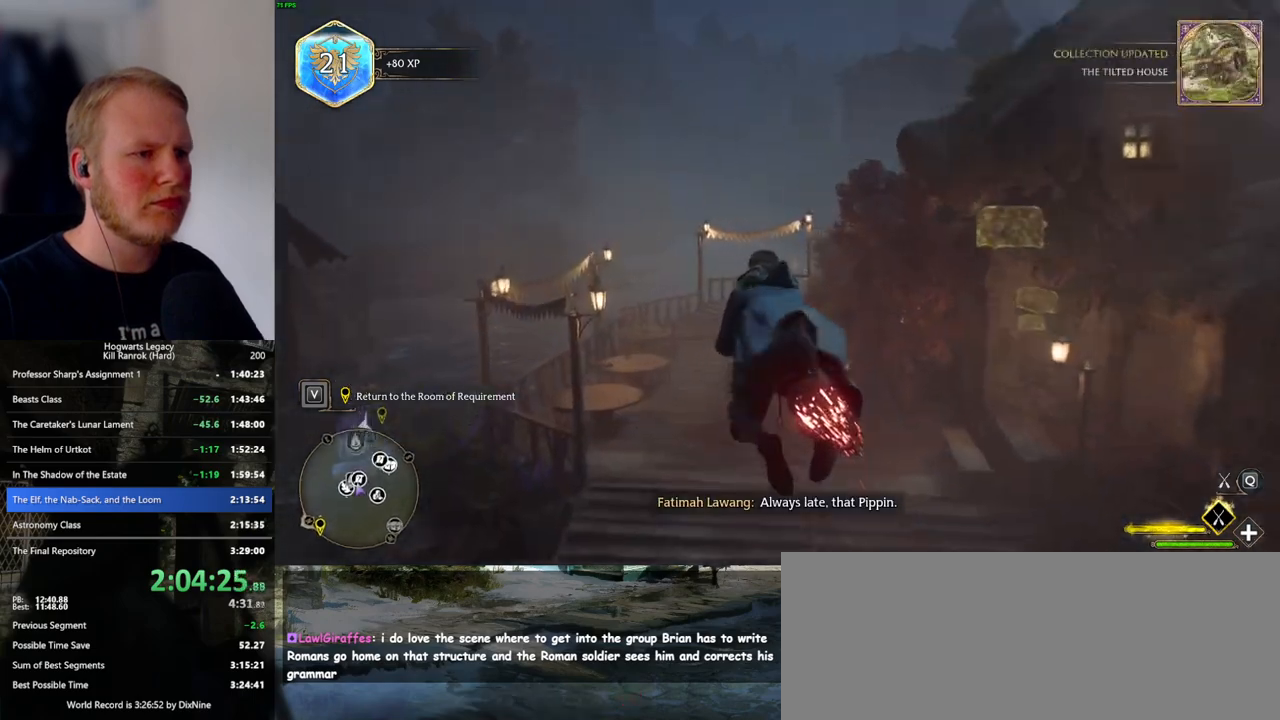
{"keys": ["d", "w"], "mouse": ["left"], "events": [[50, "d", "down"], [117, "d", "up"], [317, "d", "down"]]}
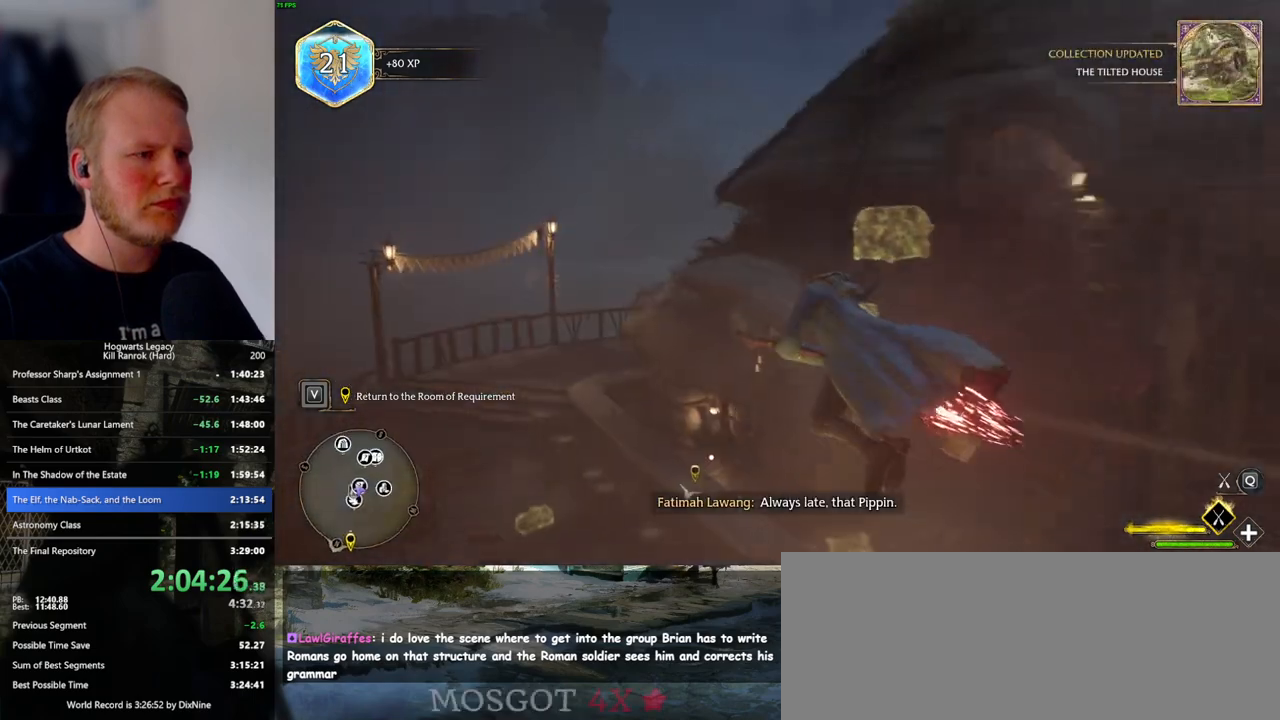
{"keys": ["ctrl_l", "w"], "mouse": ["left"], "events": [[17, "d", "up"], [134, "d", "down"], [300, "ctrl_l", "down"], [384, "d", "up"]]}
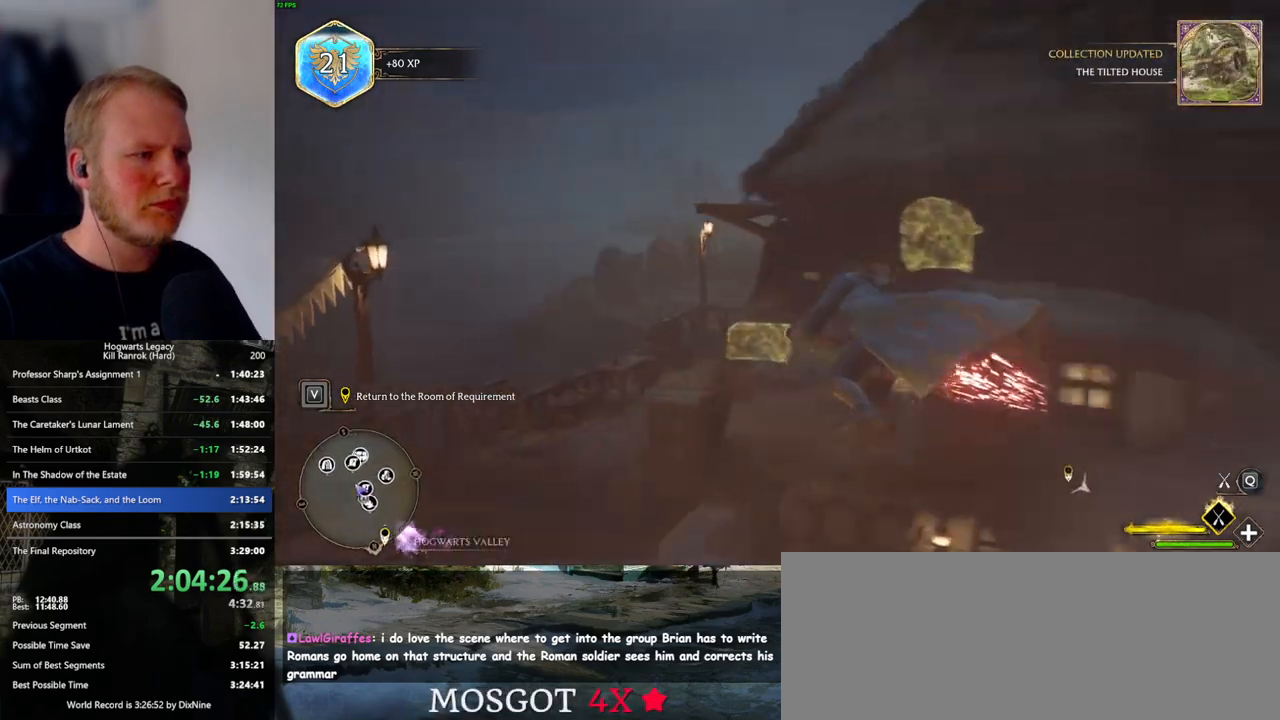
{"keys": ["d", "w"], "mouse": [], "events": [[150, "mouse_left", "up"], [234, "d", "down"], [250, "ctrl_l", "up"]]}
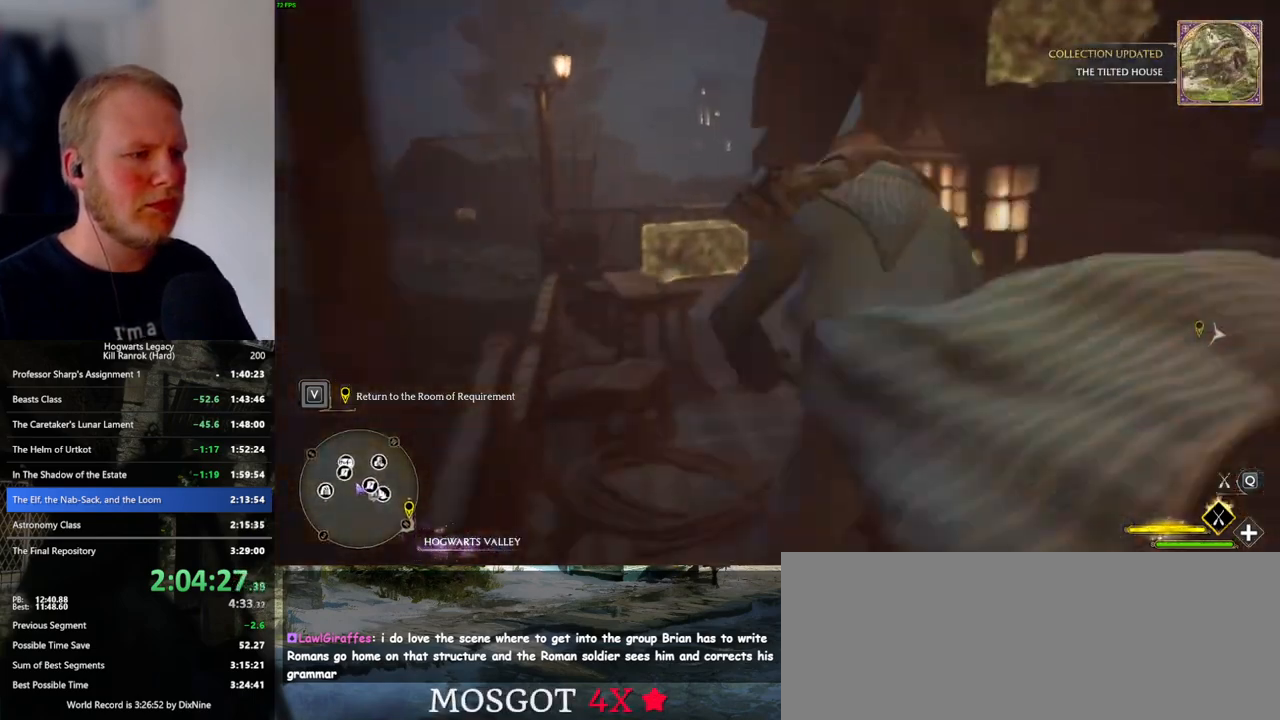
{"keys": ["w"], "mouse": [], "events": [[300, "d", "up"]]}
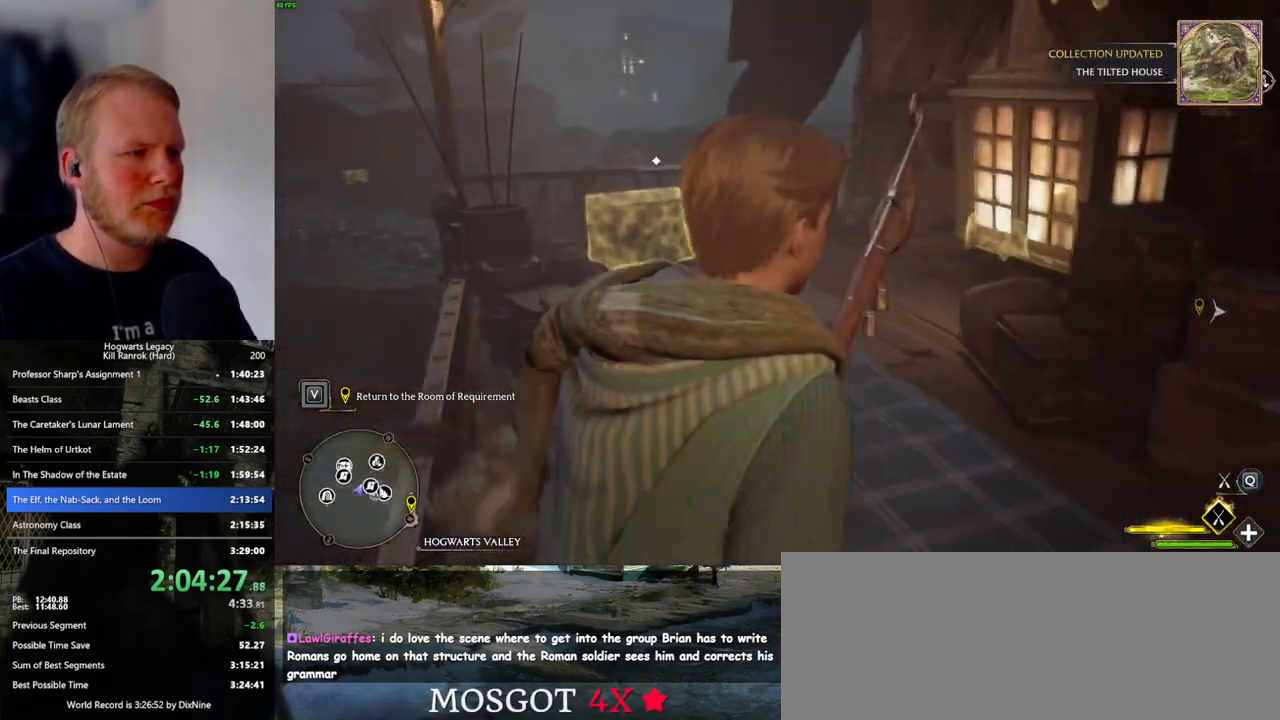
{"keys": ["a", "w"], "mouse": [], "events": [[300, "a", "down"]]}
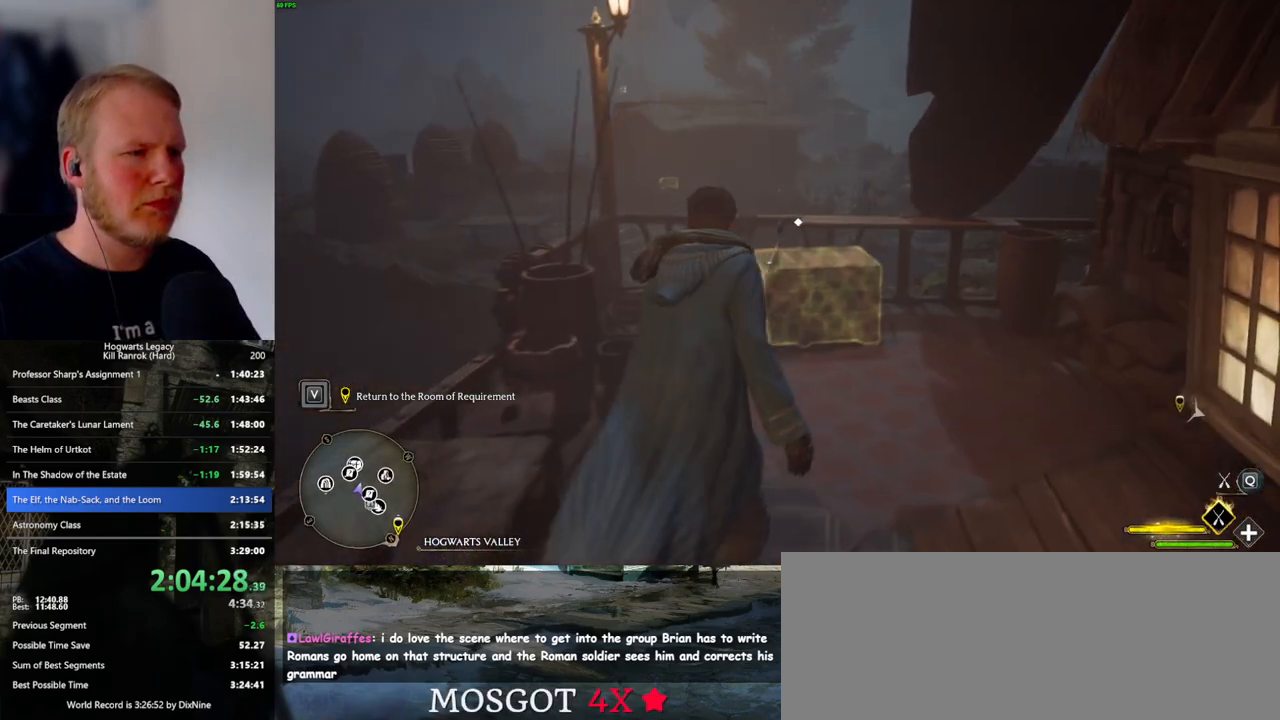
{"keys": ["f", "w"], "mouse": [], "events": [[150, "f", "down"], [217, "f", "up"], [317, "f", "down"], [367, "f", "up"], [467, "f", "down"], [484, "a", "up"]]}